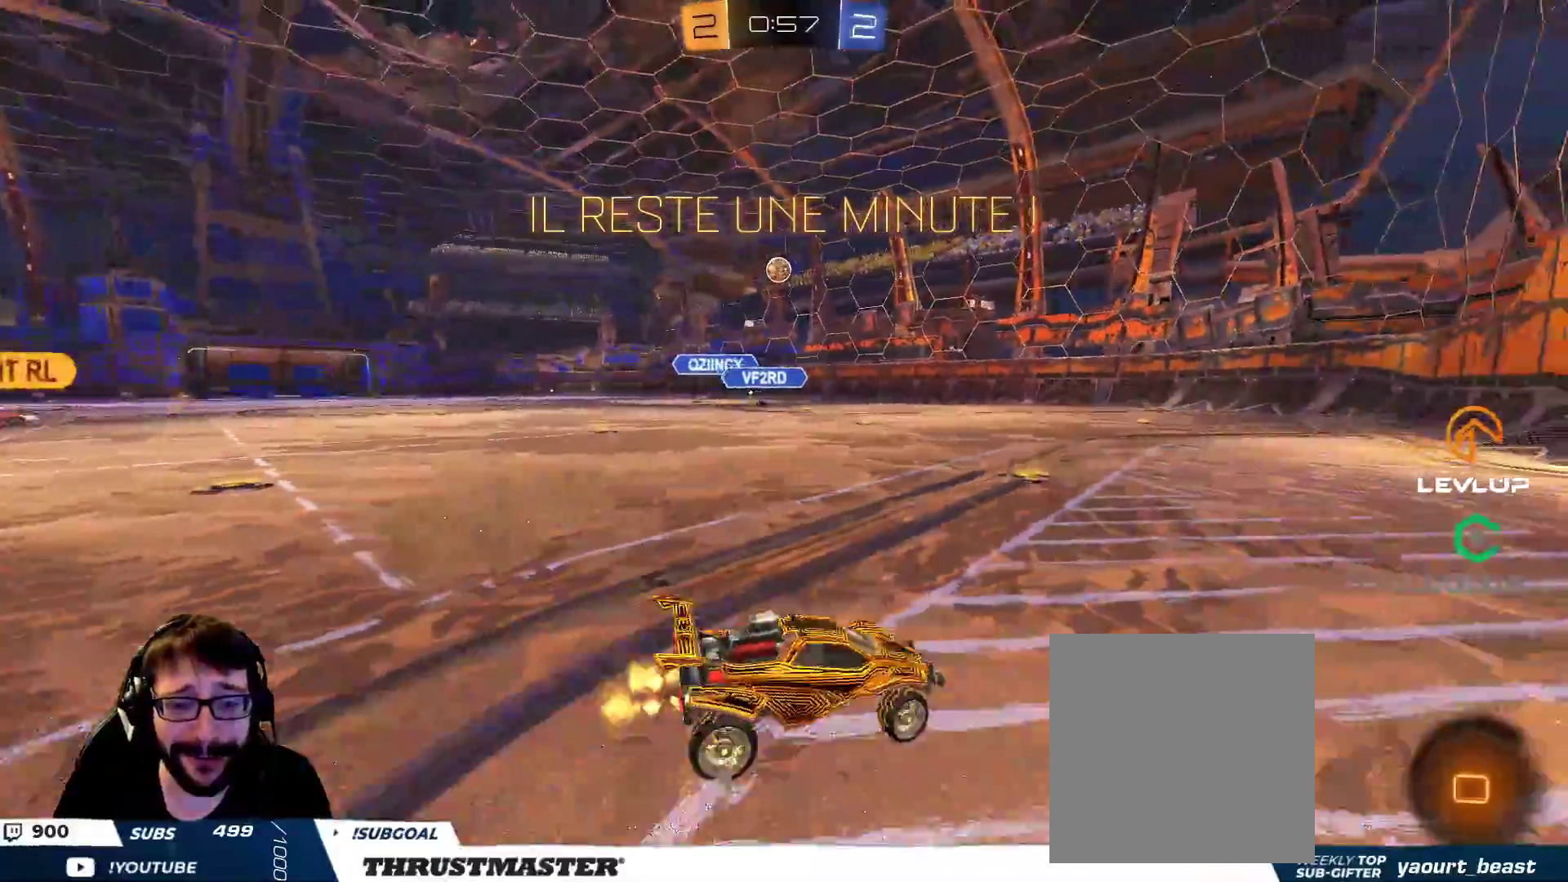
Gameplay with a controller (Xbox layout); each line is a JSON object with the inputs held at the frame after it. "events" lists button and stick changes between this image and that frame as [ms after this image, input, new state], when the widget could be followed in between.
{"buttons": ["R2"], "left_stick": "up-right", "right_stick": "center", "events": [[167, "left_stick", "up"], [267, "left_stick", "up-left"], [500, "left_stick", "up-right"]]}
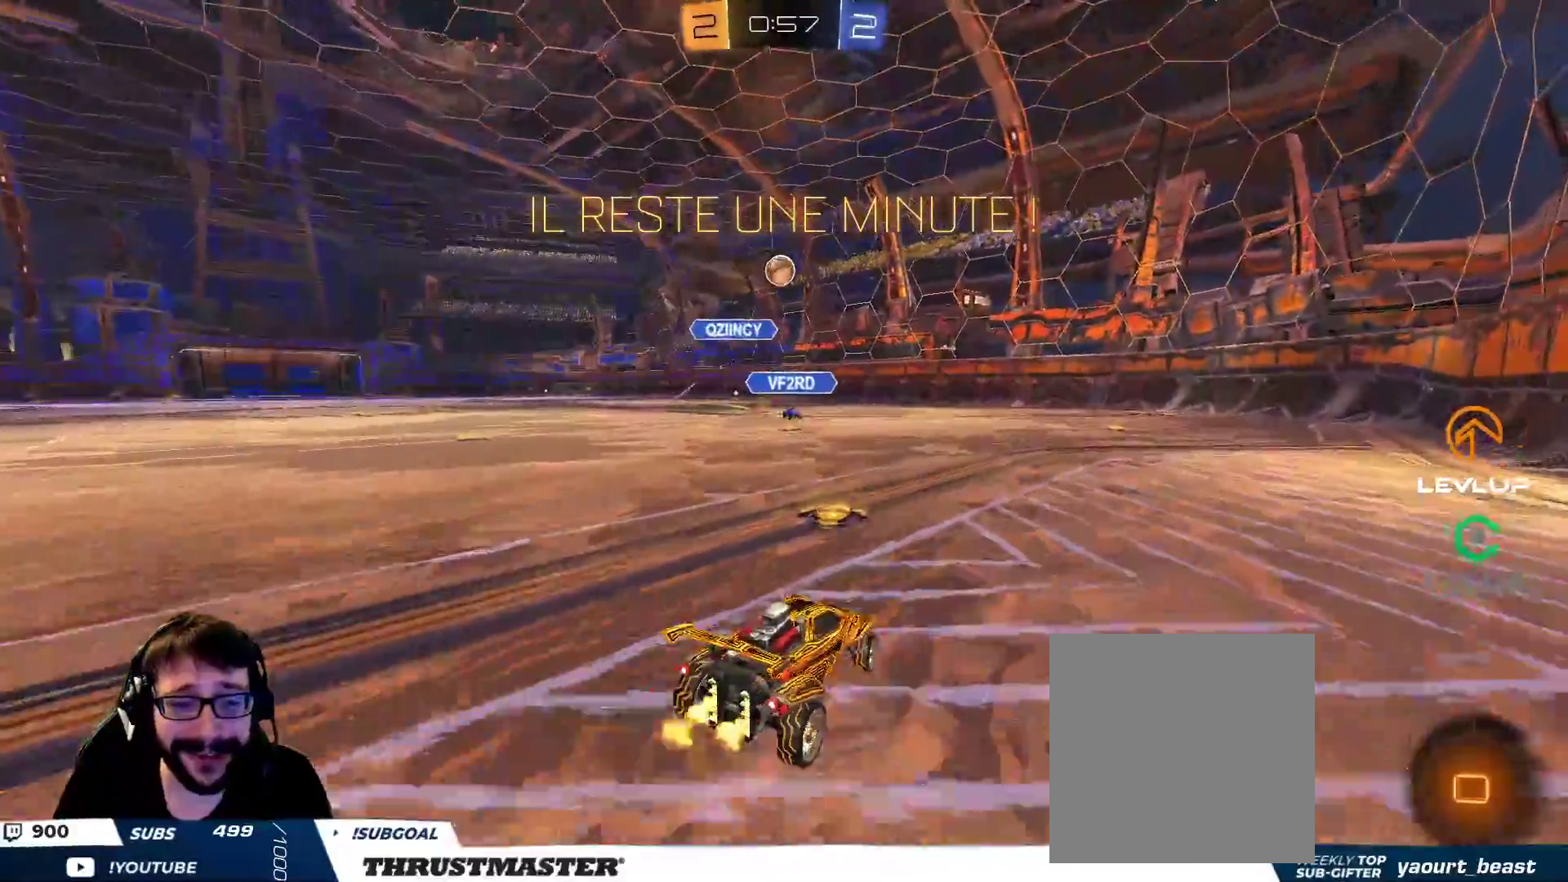
{"buttons": ["A", "B", "R2"], "left_stick": "down-left", "right_stick": "center", "events": [[133, "R2", "up"], [217, "left_stick", "right"], [350, "left_stick", "down-left"], [400, "A", "down"], [400, "B", "down"], [417, "R2", "down"]]}
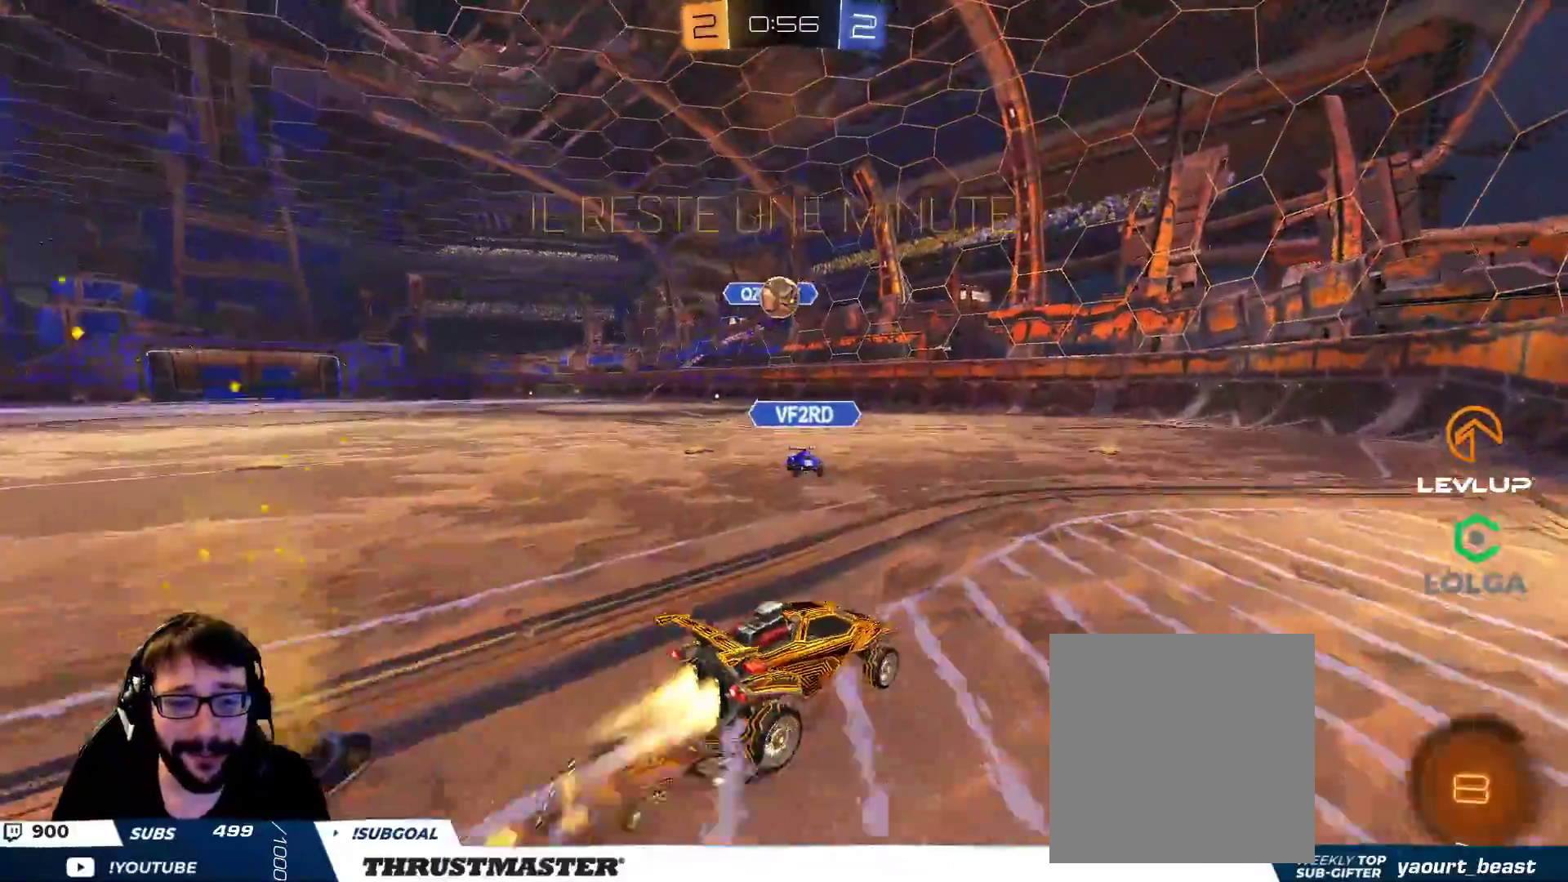
{"buttons": ["A", "B", "R2"], "left_stick": "center", "right_stick": "center", "events": [[150, "A", "up"], [217, "left_stick", "down"], [367, "left_stick", "center"], [383, "A", "down"]]}
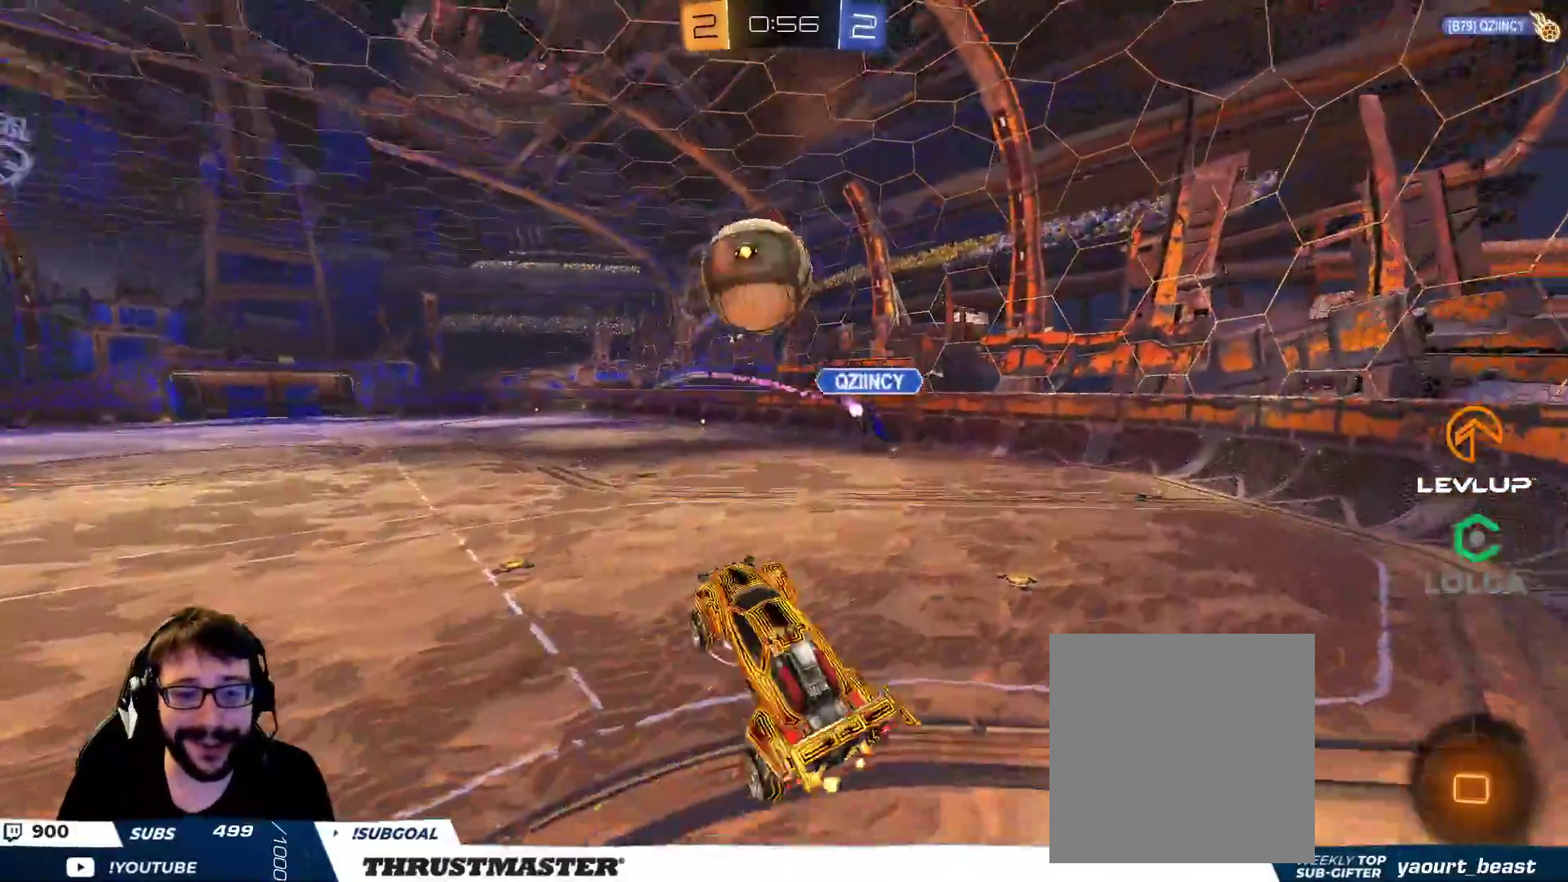
{"buttons": ["L2"], "left_stick": "right", "right_stick": "center", "events": [[33, "left_stick", "down"], [50, "Y", "down"], [67, "A", "up"], [100, "L2", "down"], [117, "B", "up"], [150, "left_stick", "right"], [167, "Y", "up"], [417, "R2", "up"]]}
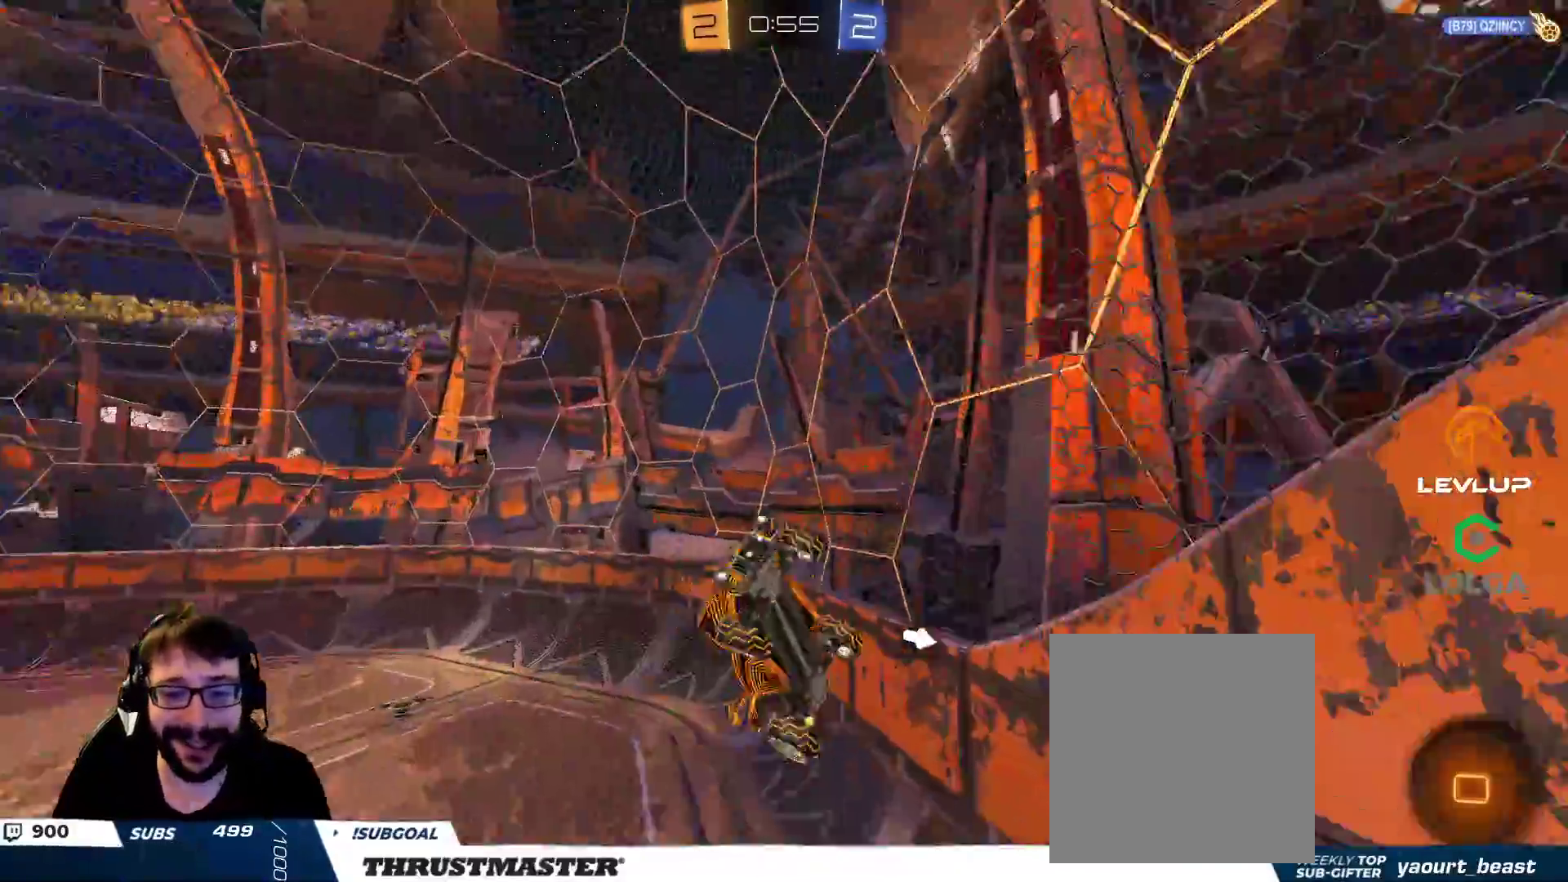
{"buttons": [], "left_stick": "center", "right_stick": "center", "events": [[33, "left_stick", "up-right"], [150, "L2", "up"], [167, "left_stick", "center"]]}
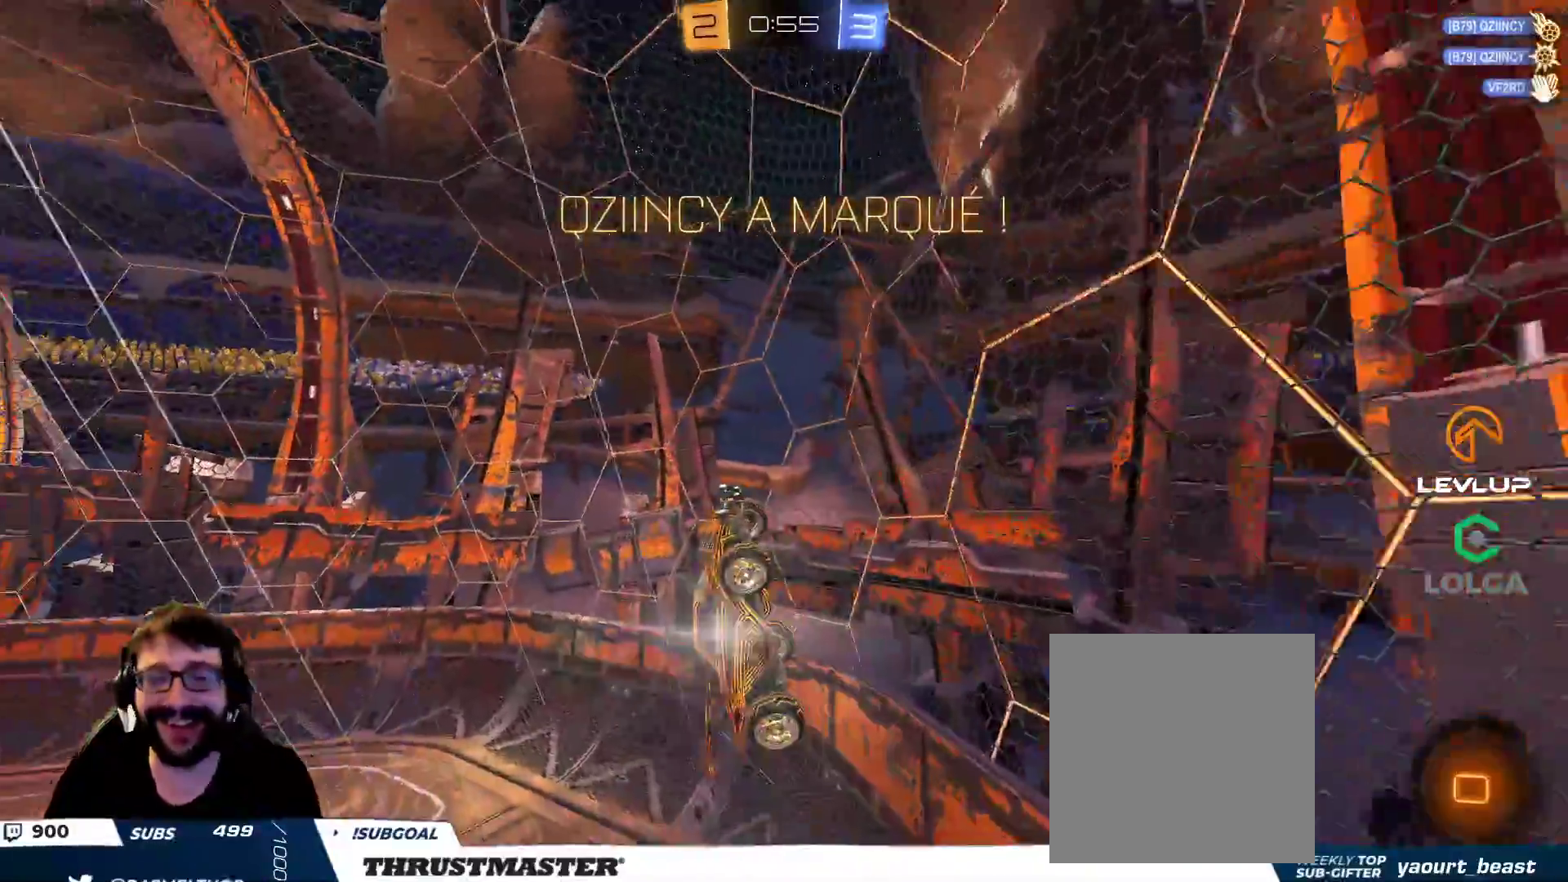
{"buttons": [], "left_stick": "center", "right_stick": "center", "events": [[450, "R2", "down"], [500, "R2", "up"]]}
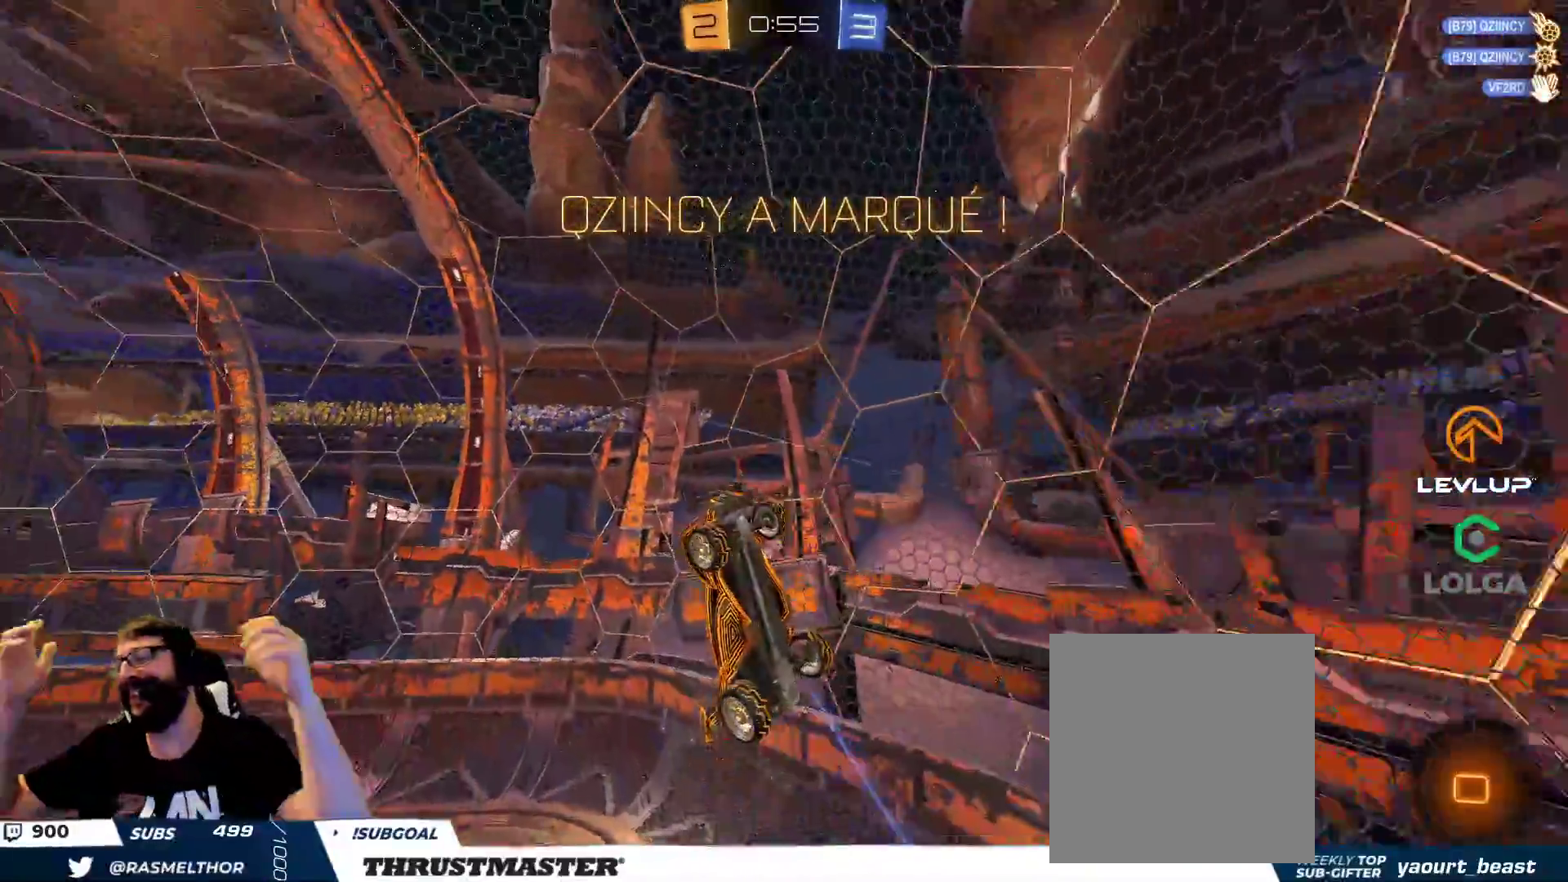
{"buttons": [], "left_stick": "center", "right_stick": "center", "events": []}
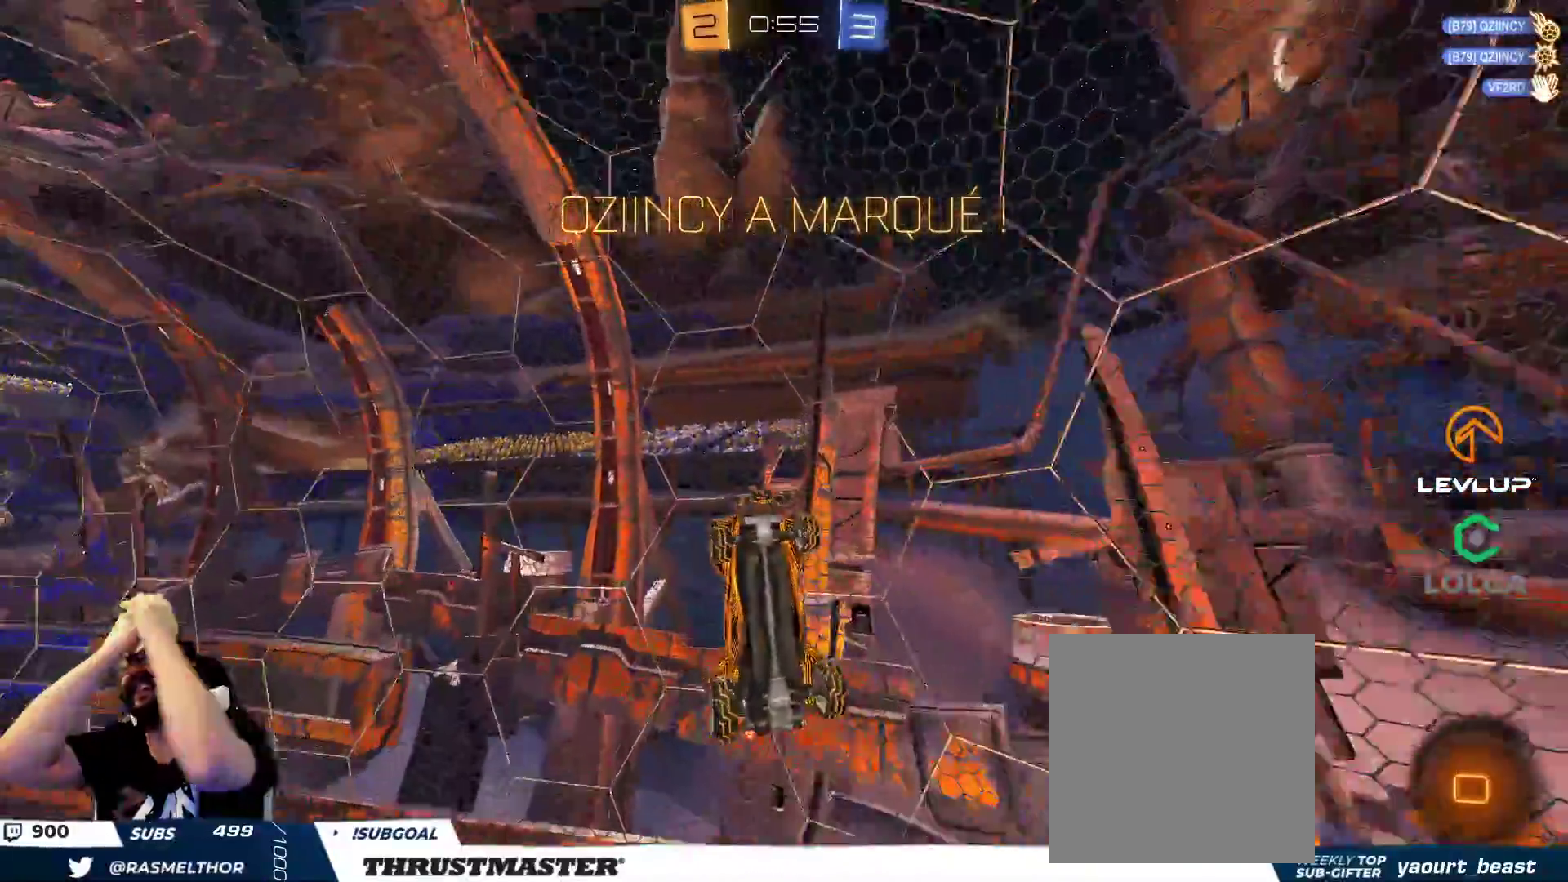
{"buttons": [], "left_stick": "center", "right_stick": "center", "events": []}
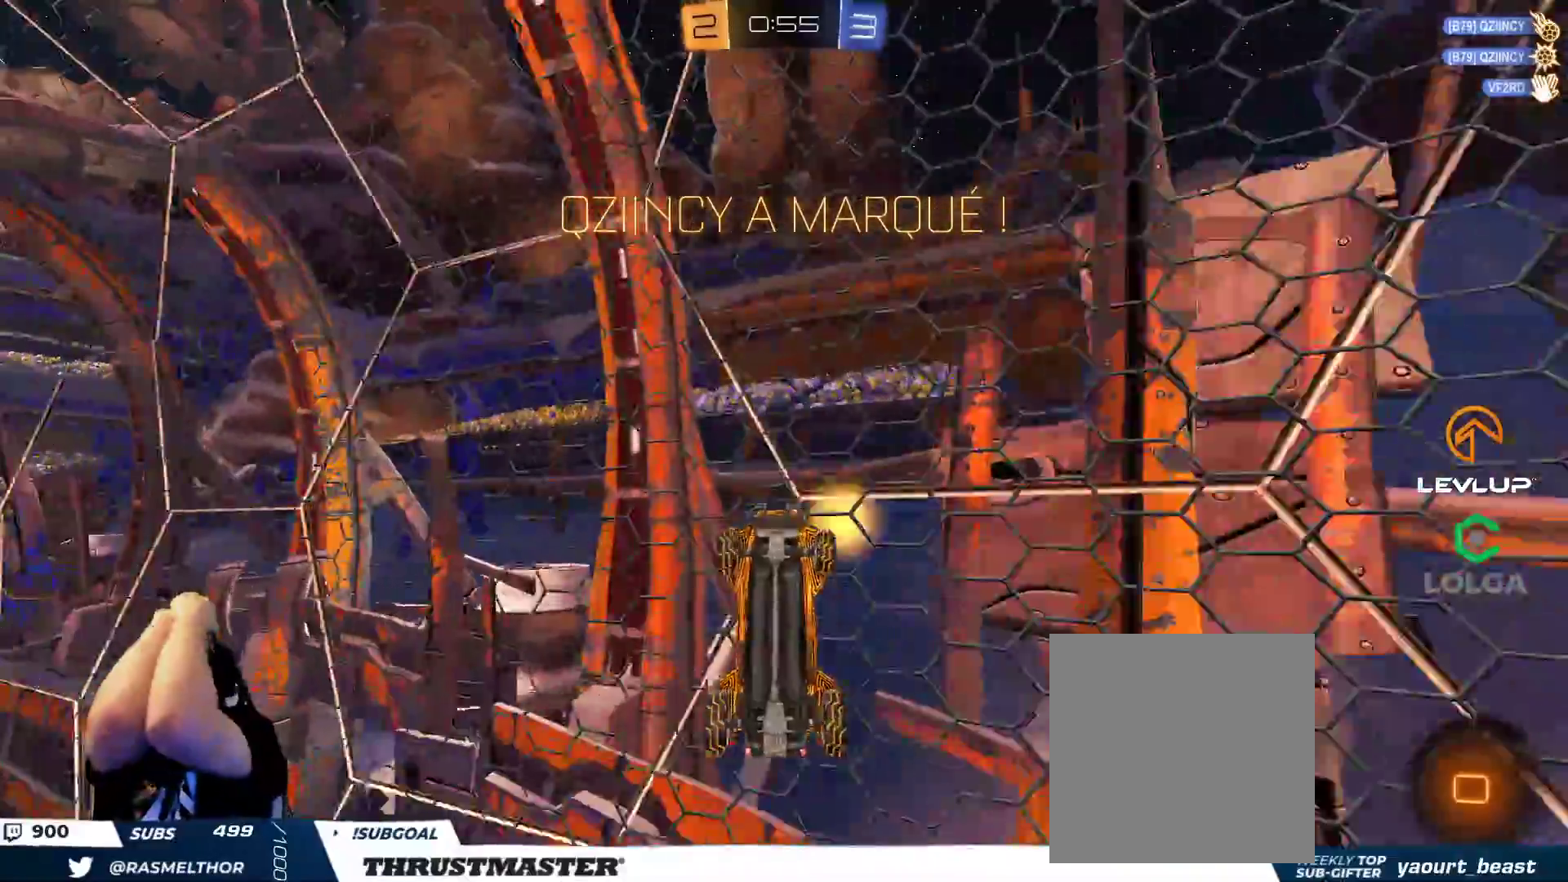
{"buttons": [], "left_stick": "center", "right_stick": "center", "events": []}
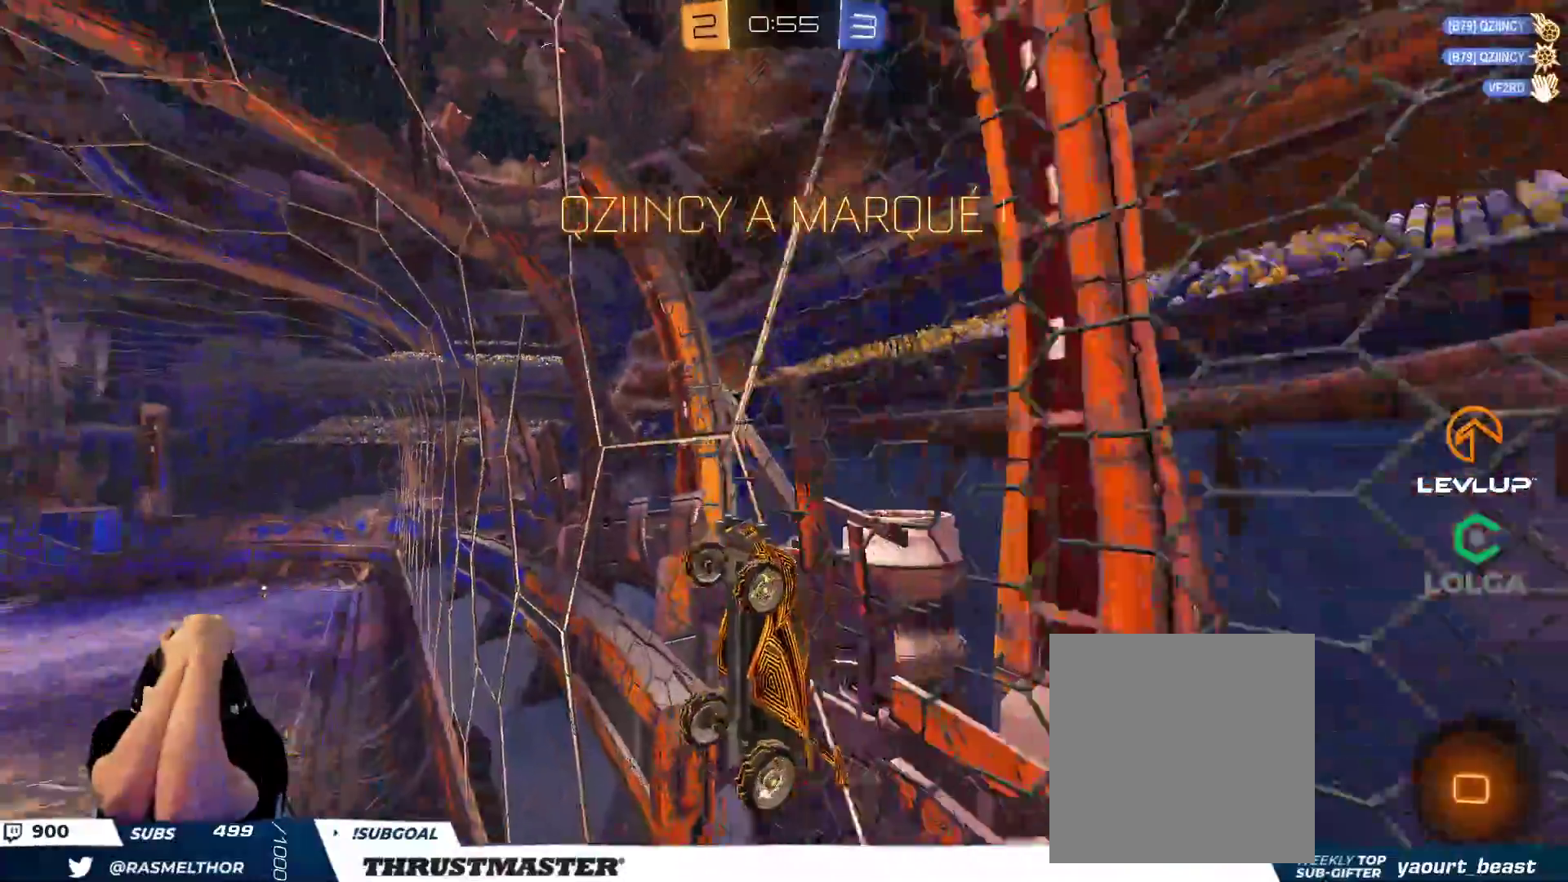
{"buttons": [], "left_stick": "center", "right_stick": "center", "events": []}
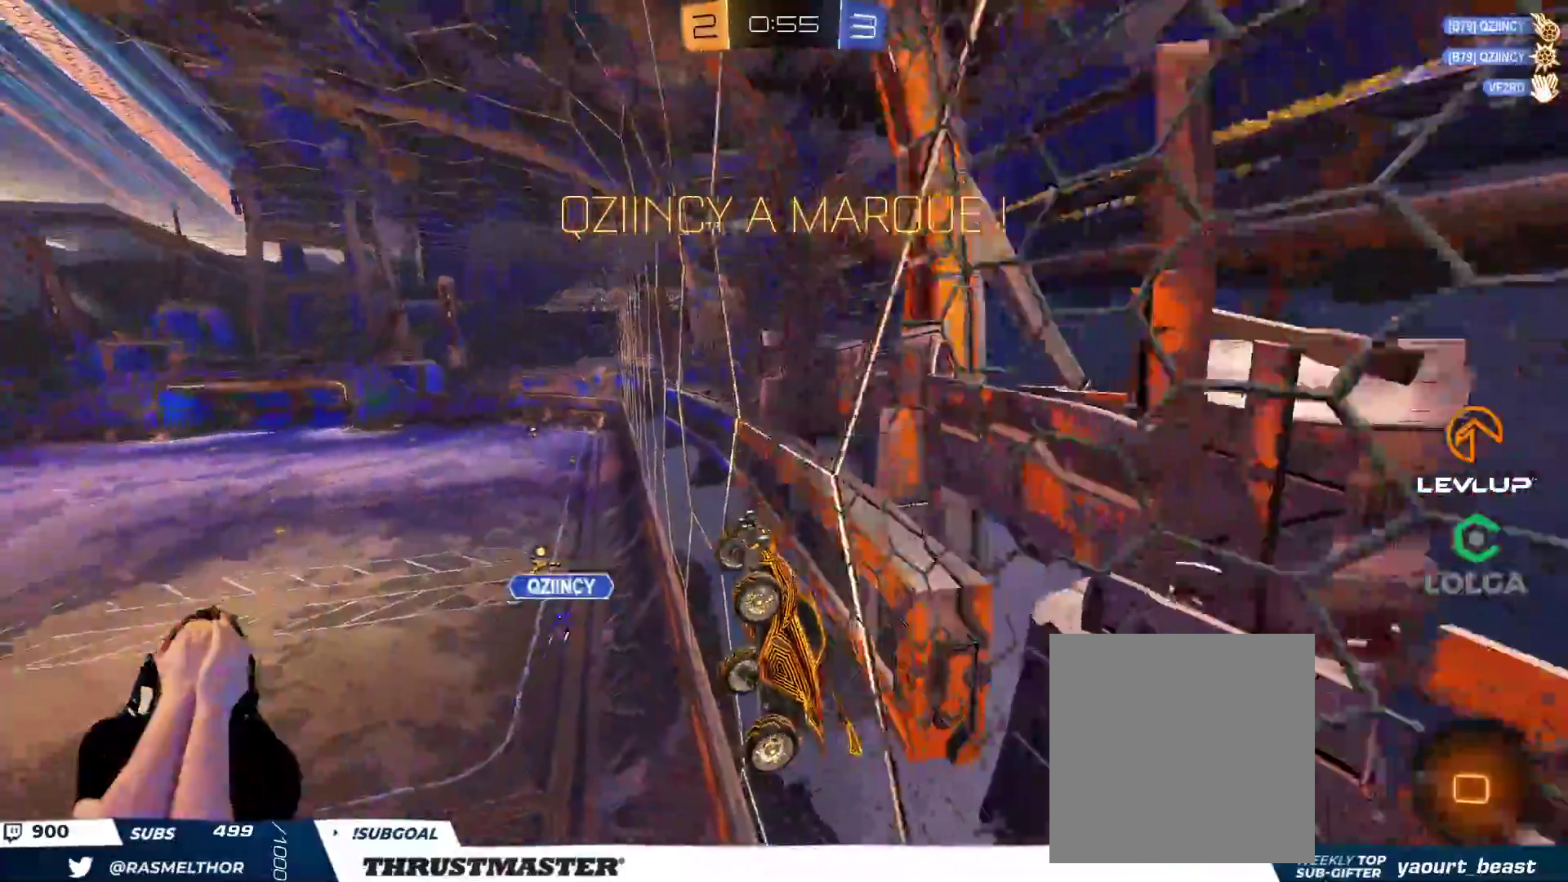
{"buttons": [], "left_stick": "center", "right_stick": "center", "events": []}
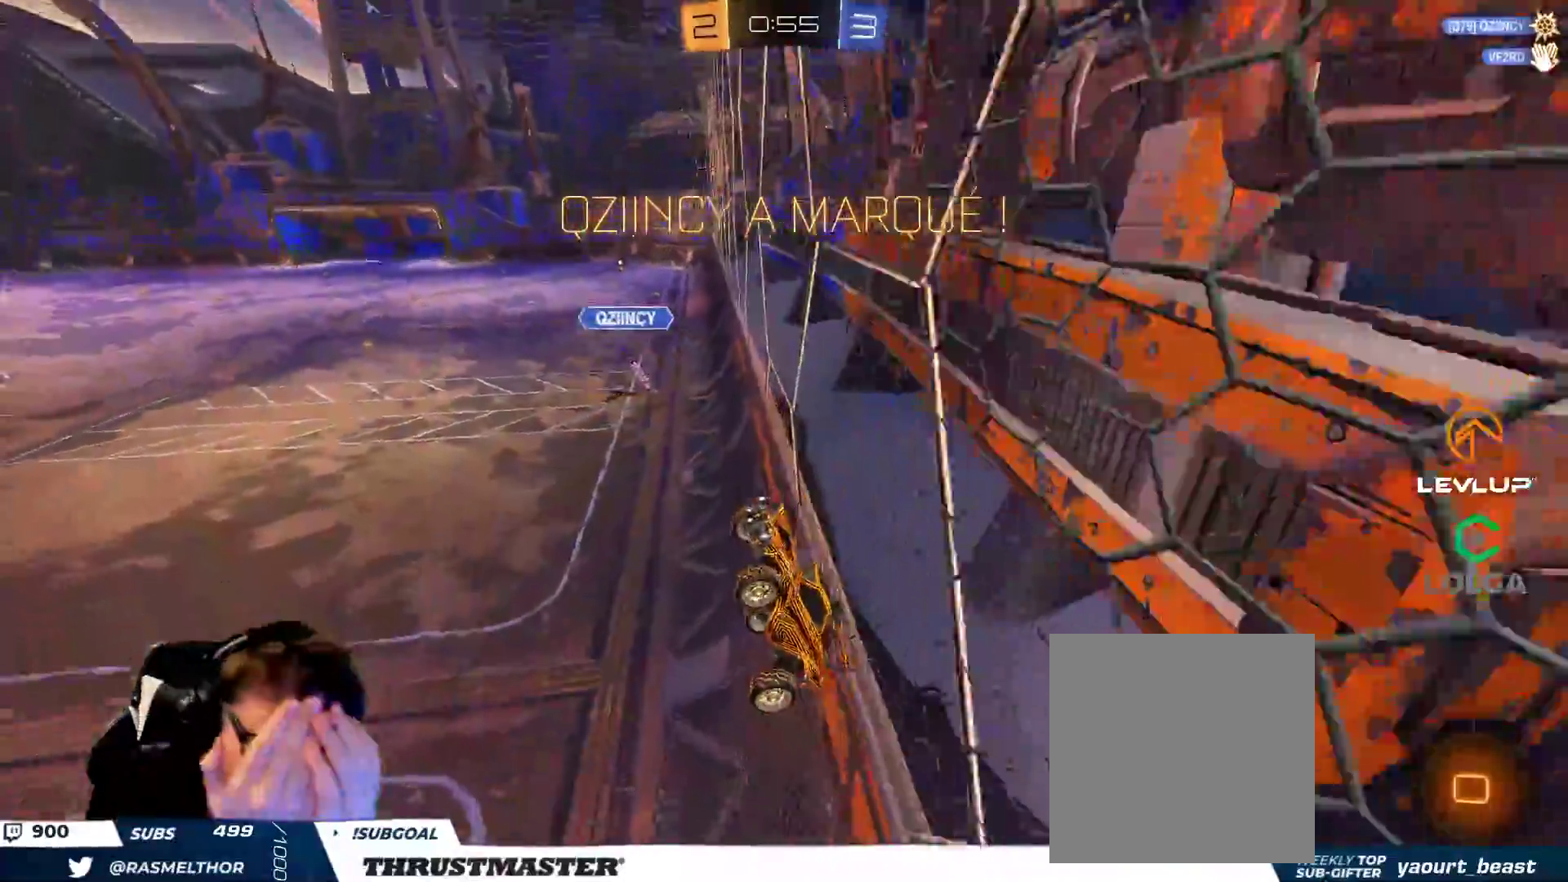
{"buttons": [], "left_stick": "center", "right_stick": "center", "events": [[17, "R2", "down"], [33, "R2", "up"]]}